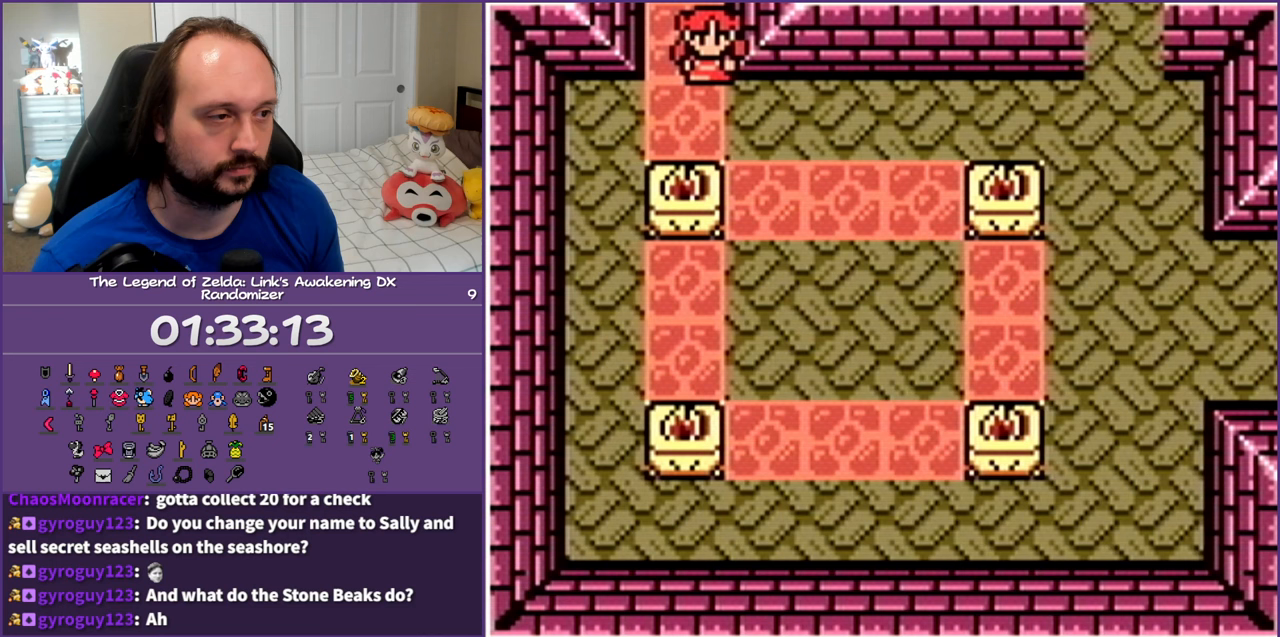
Gameplay with a controller (Nintendo layout); each line is a JSON object with the inputs held at the frame after it. "events" lists button and stick changes between this image and that frame as [ms after this image, input, new state], when the widget could be followed in between. Not read: L3 R3 START.
{"buttons": ["DPAD_DOWN", "DPAD_RIGHT"], "events": []}
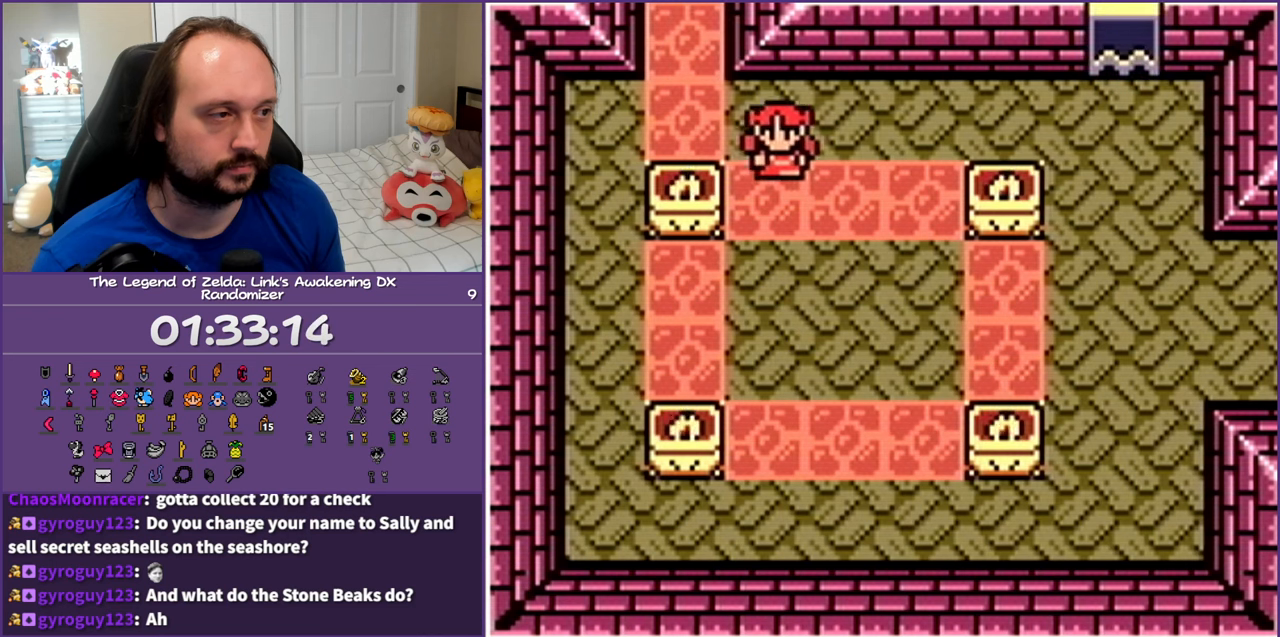
{"buttons": ["DPAD_DOWN", "DPAD_RIGHT"], "events": [[267, "DPAD_DOWN", "up"], [433, "DPAD_DOWN", "down"]]}
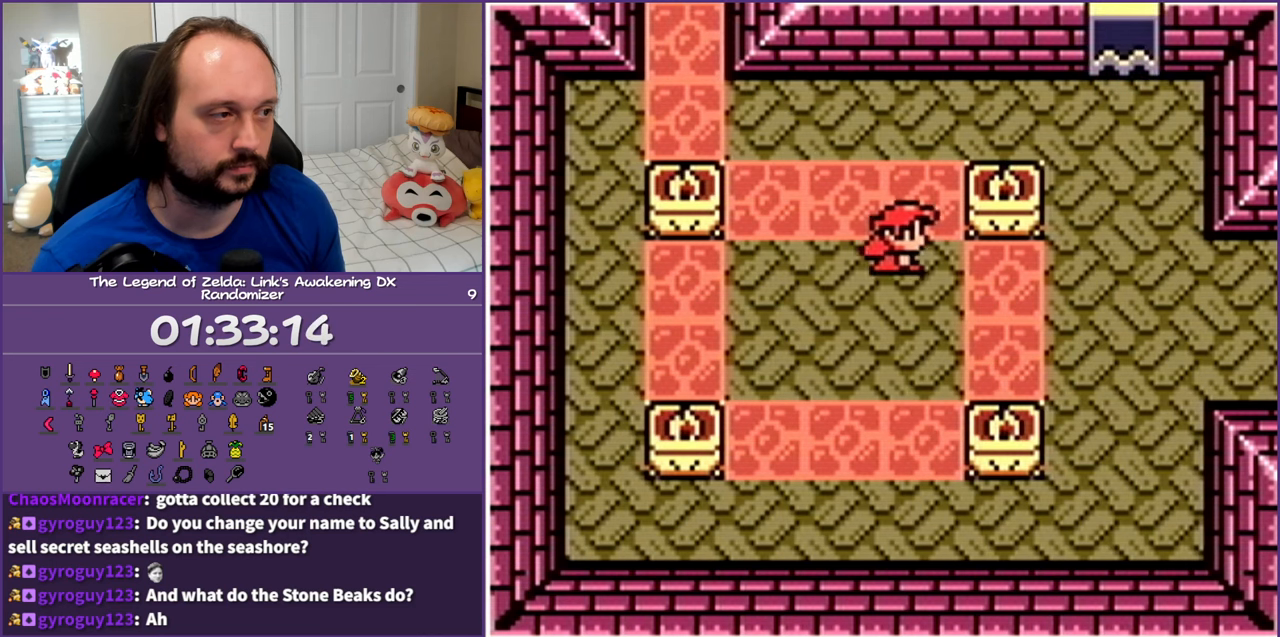
{"buttons": ["DPAD_RIGHT"], "events": [[33, "DPAD_DOWN", "up"]]}
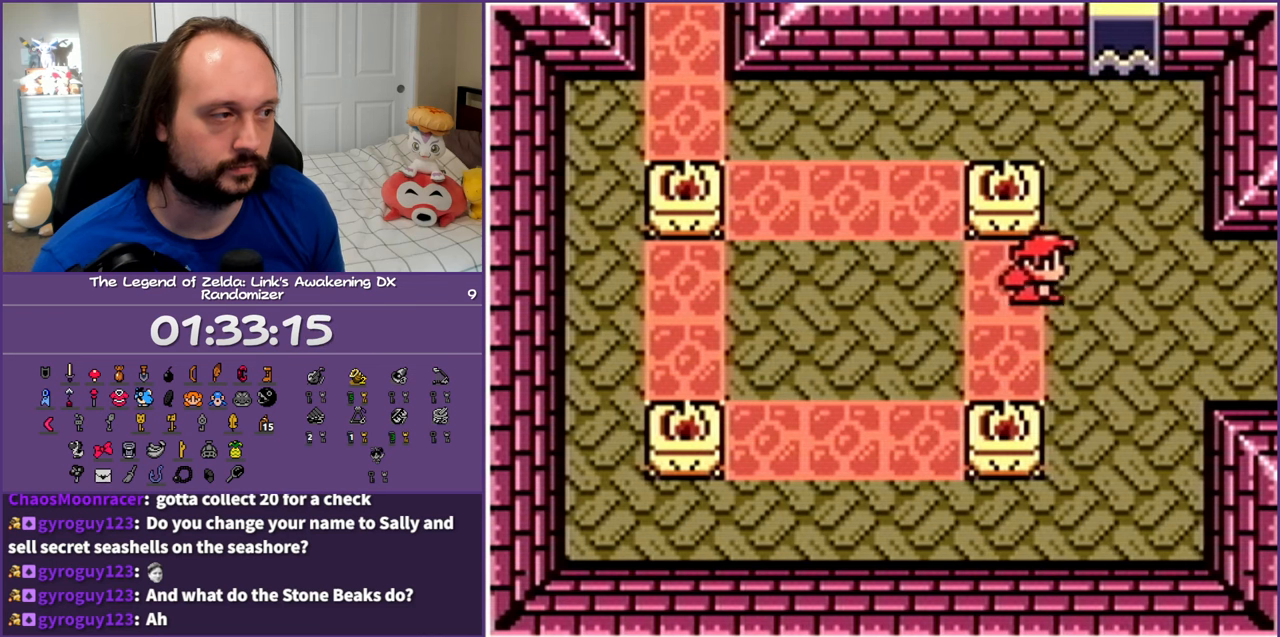
{"buttons": ["DPAD_RIGHT"], "events": []}
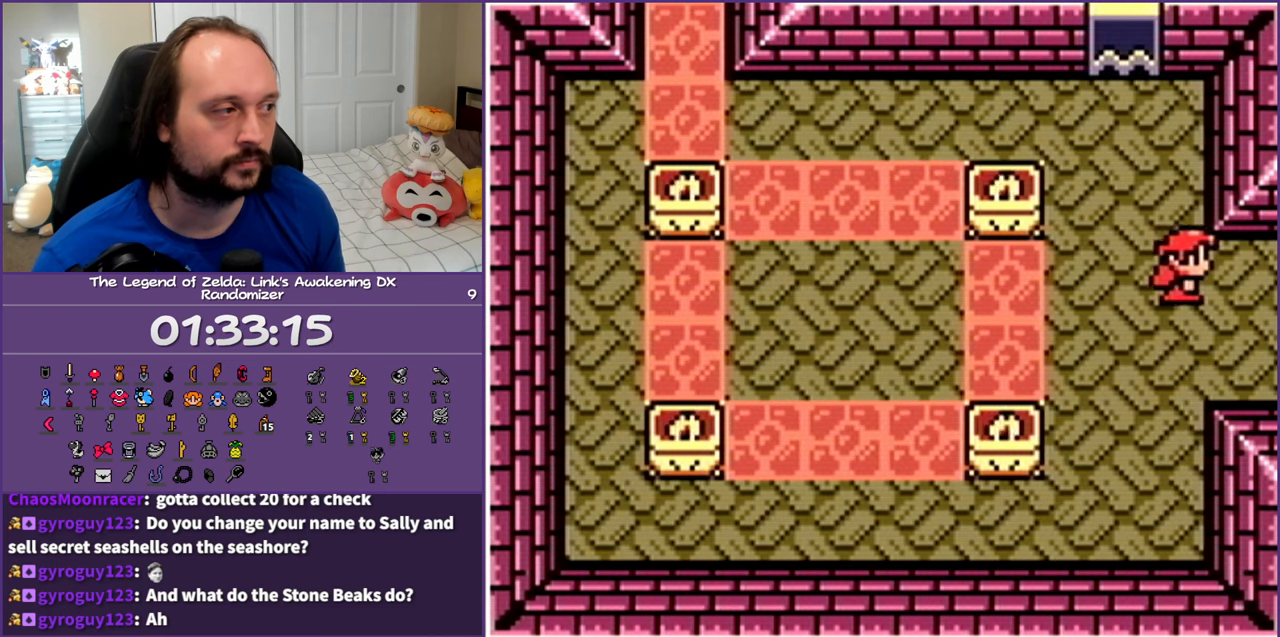
{"buttons": ["DPAD_RIGHT"], "events": []}
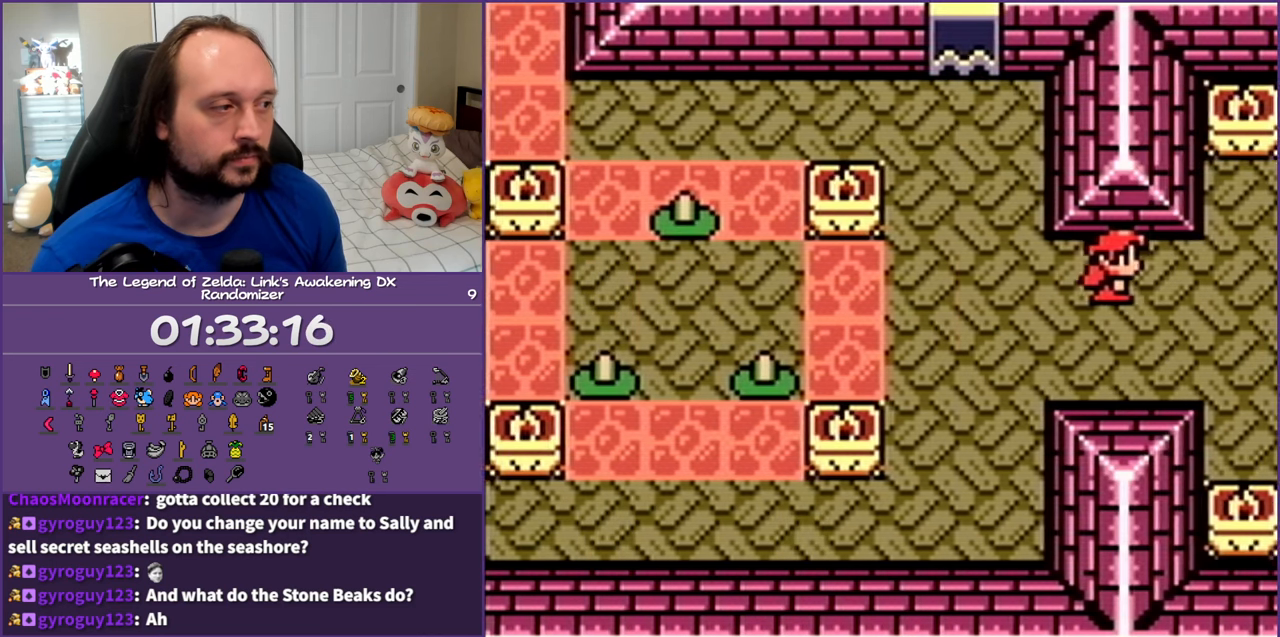
{"buttons": ["DPAD_UP", "DPAD_RIGHT"], "events": [[483, "DPAD_UP", "down"]]}
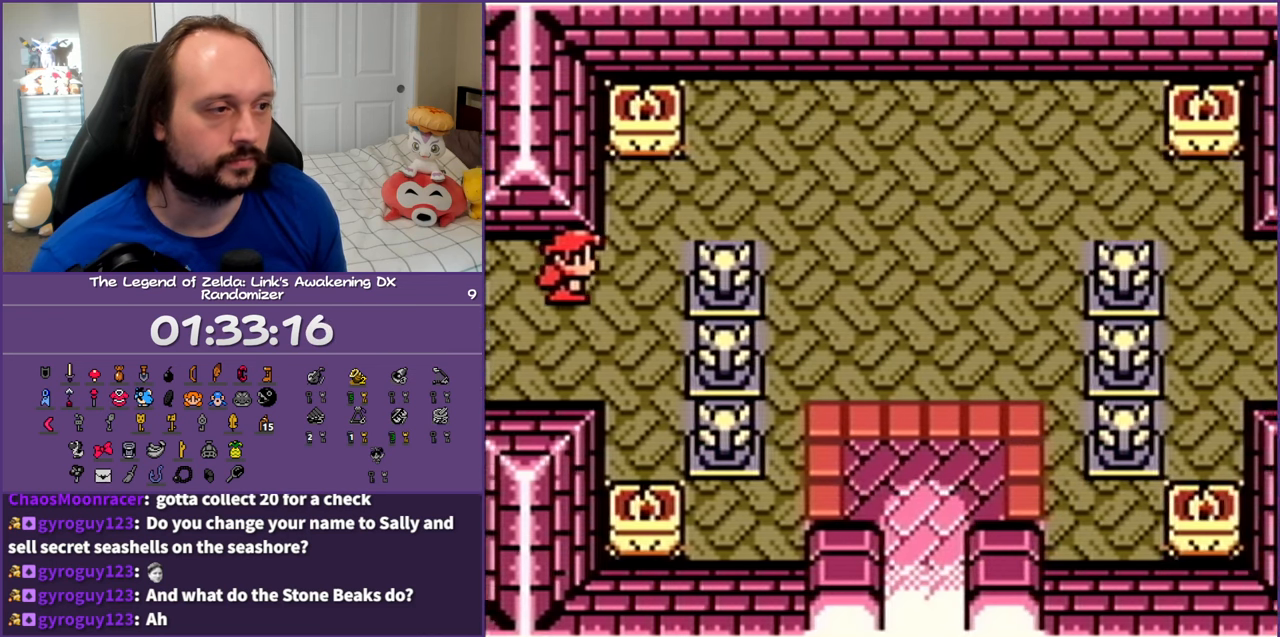
{"buttons": ["DPAD_RIGHT"], "events": [[317, "DPAD_UP", "up"]]}
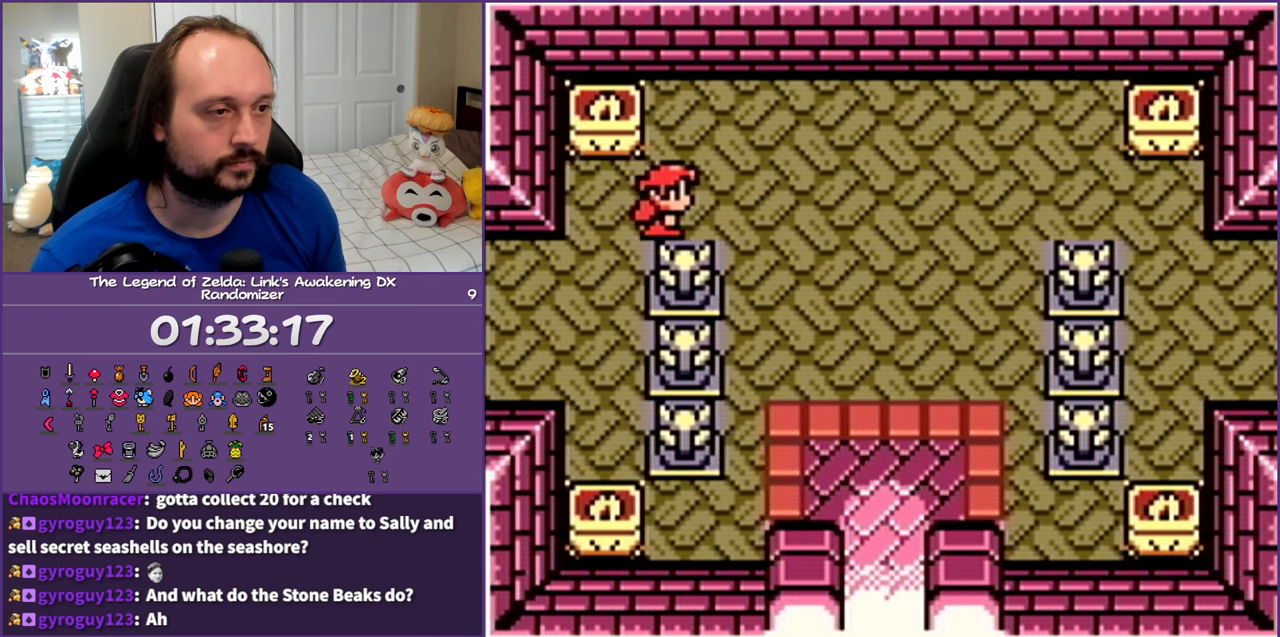
{"buttons": ["DPAD_RIGHT"], "events": []}
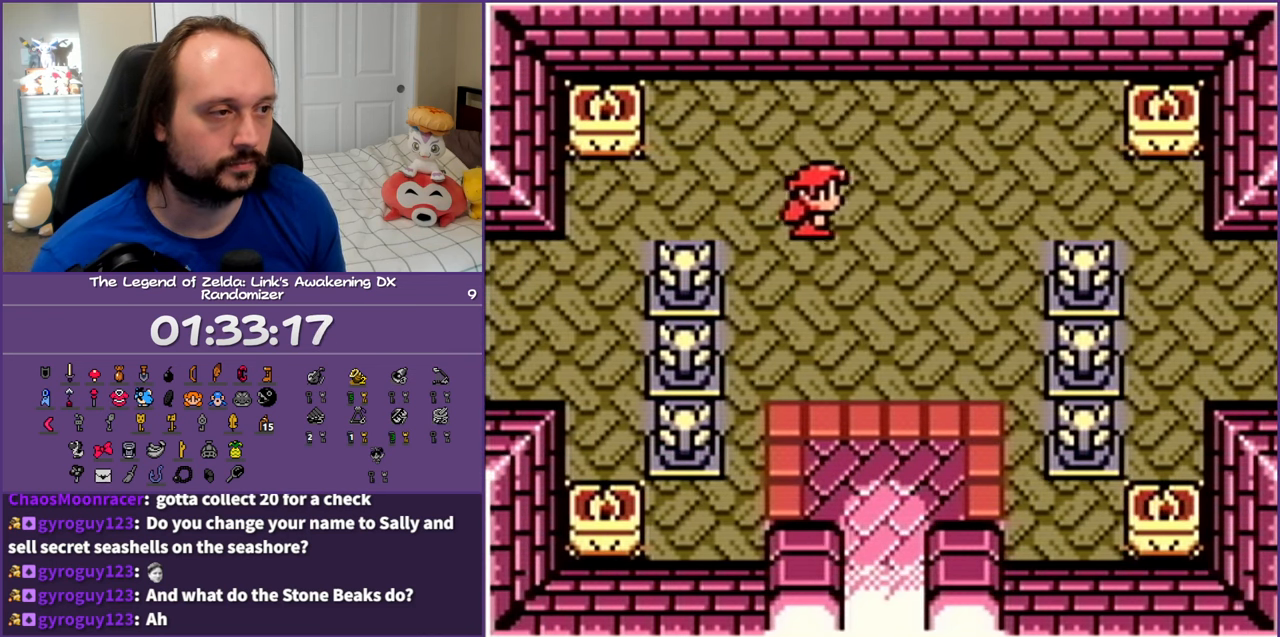
{"buttons": ["DPAD_RIGHT"], "events": []}
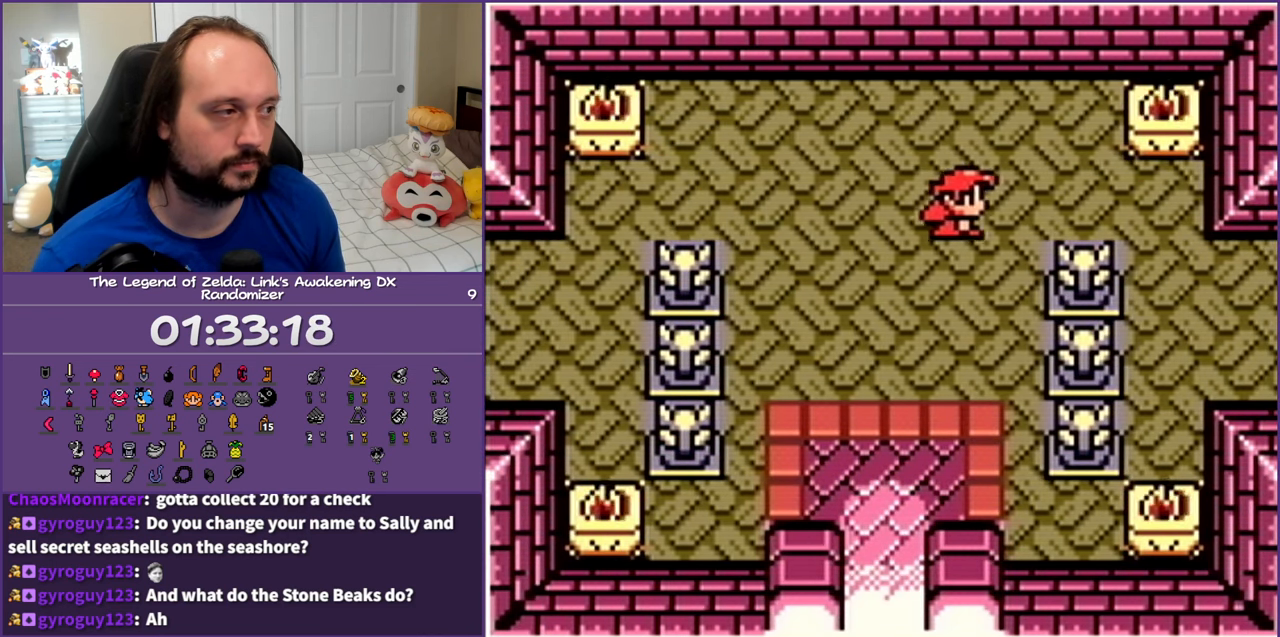
{"buttons": ["DPAD_RIGHT"], "events": []}
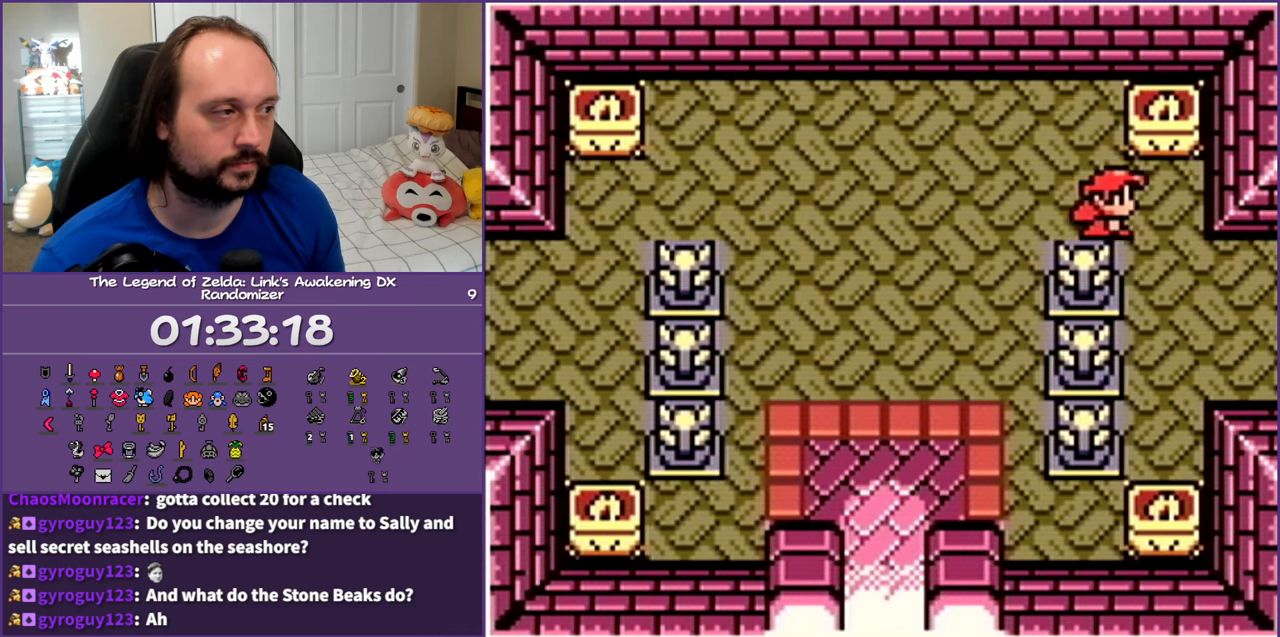
{"buttons": ["DPAD_DOWN", "DPAD_RIGHT"], "events": [[117, "DPAD_DOWN", "down"]]}
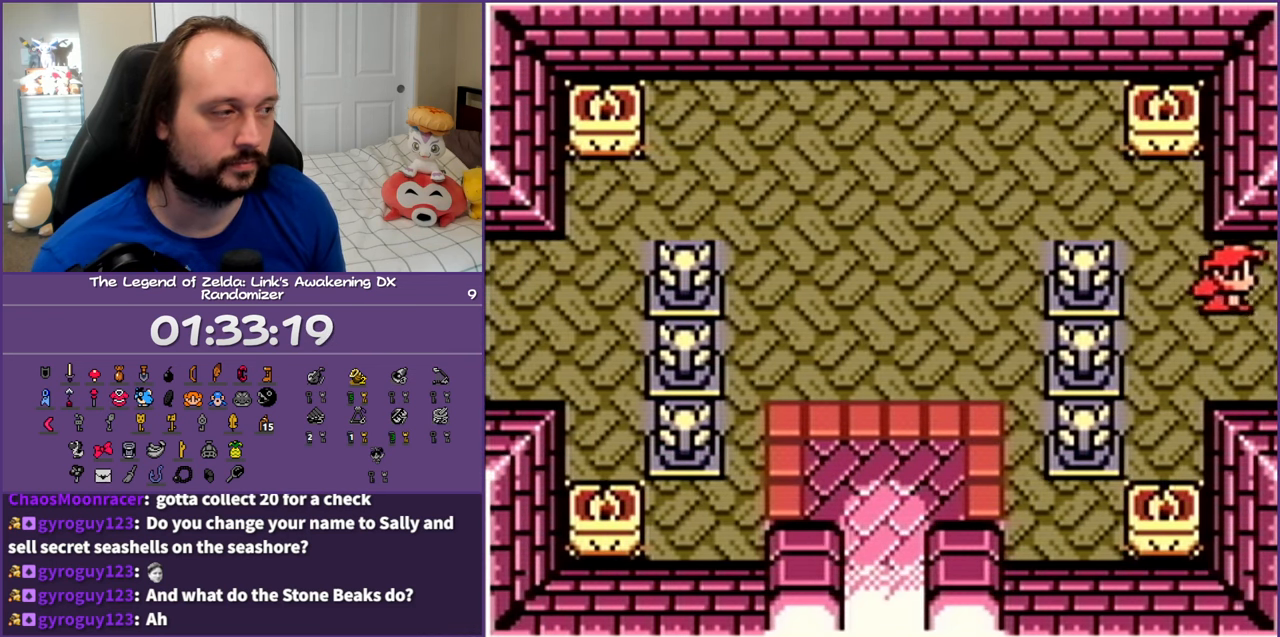
{"buttons": ["DPAD_RIGHT"], "events": [[100, "DPAD_DOWN", "up"]]}
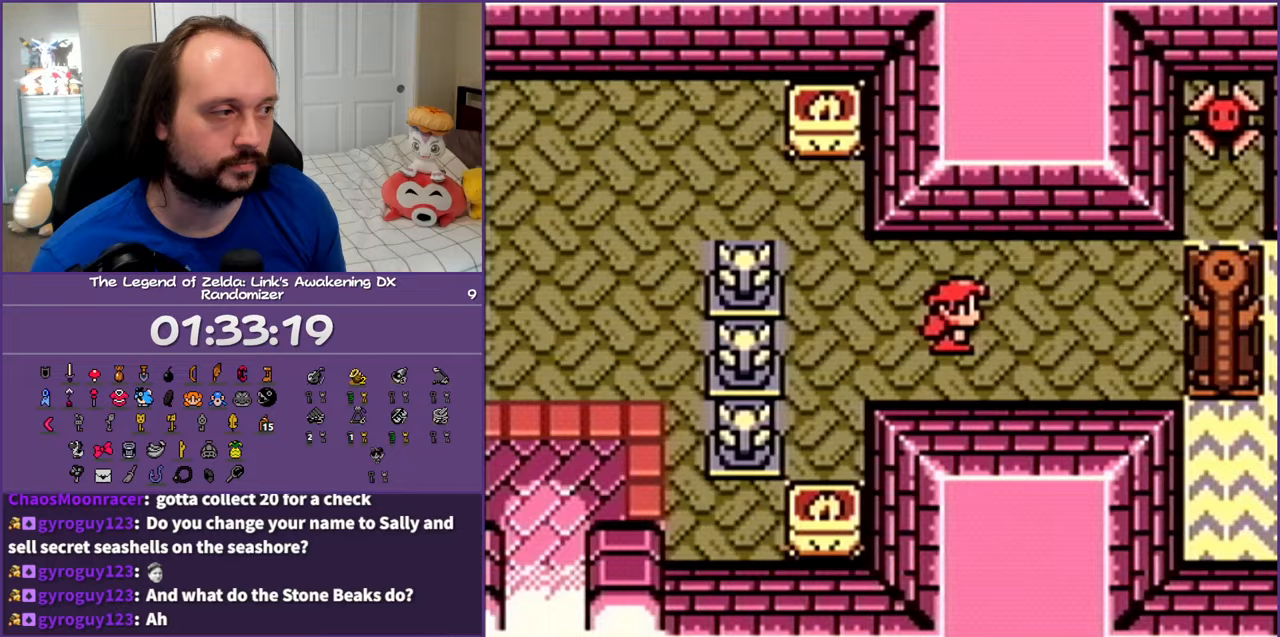
{"buttons": ["DPAD_RIGHT"], "events": []}
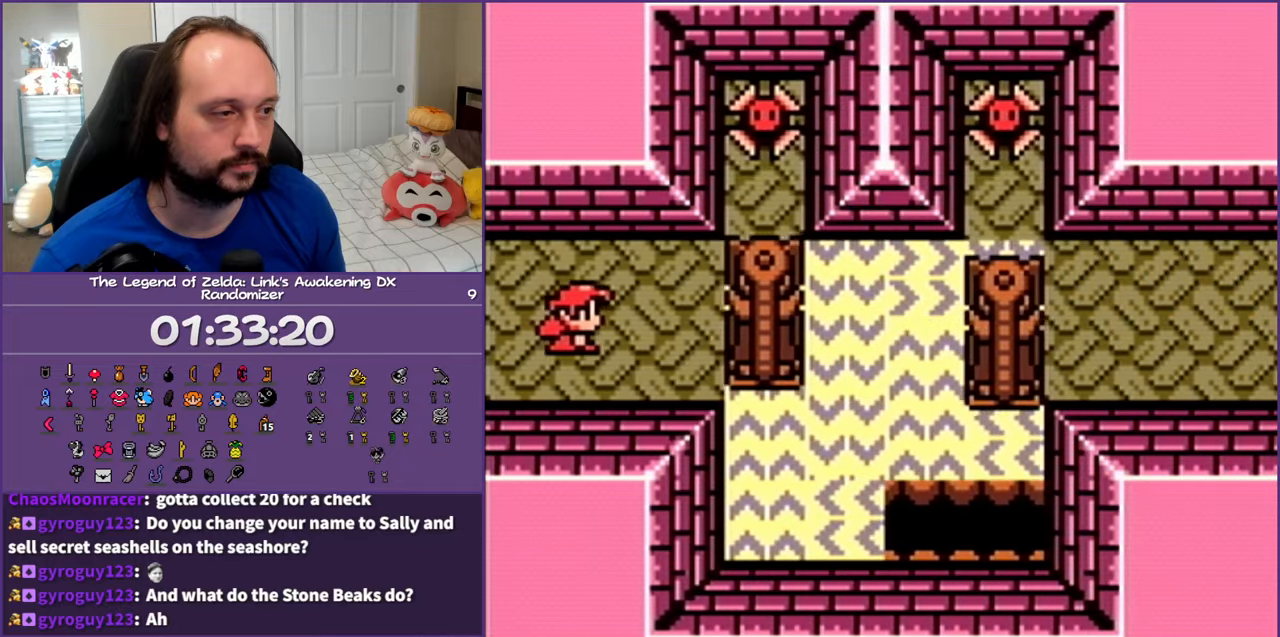
{"buttons": ["DPAD_RIGHT"], "events": [[33, "DPAD_DOWN", "down"], [233, "DPAD_DOWN", "up"], [333, "DPAD_DOWN", "down"], [433, "DPAD_DOWN", "up"]]}
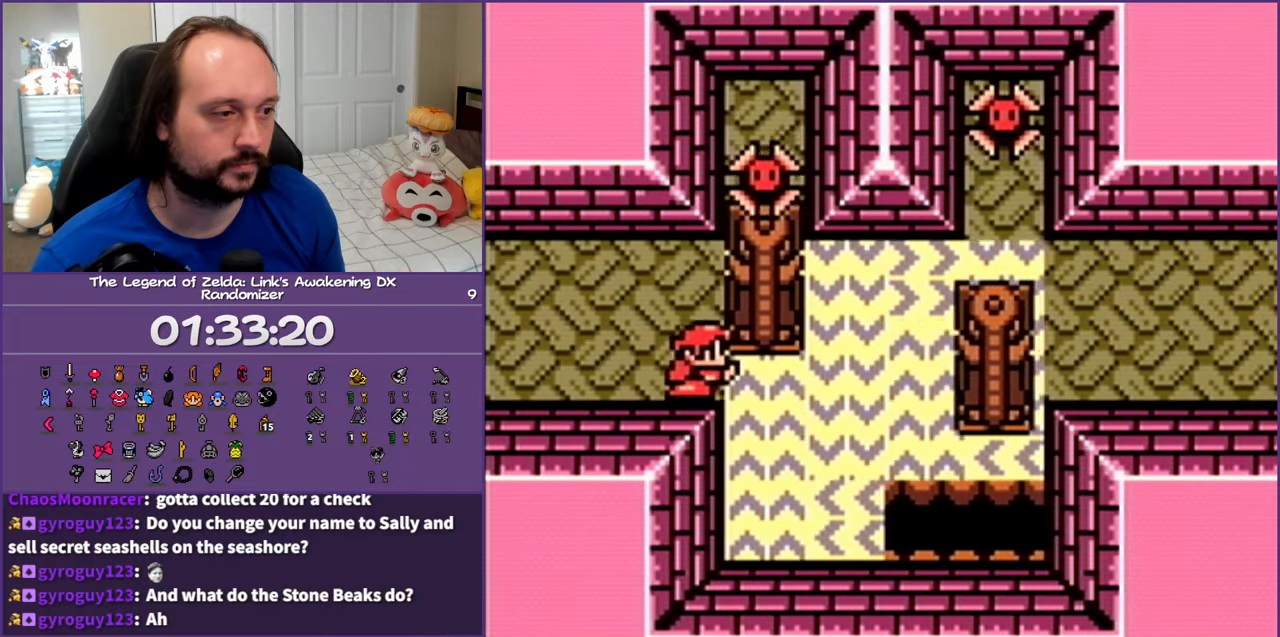
{"buttons": ["DPAD_RIGHT"], "events": []}
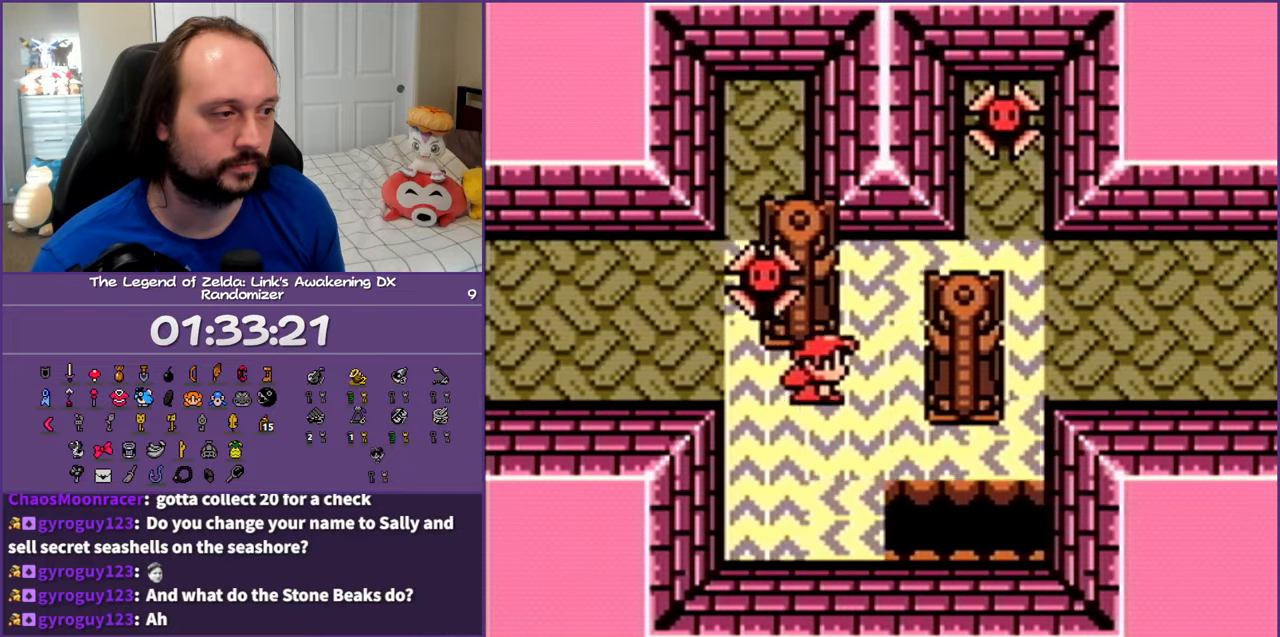
{"buttons": ["DPAD_RIGHT"], "events": [[117, "DPAD_DOWN", "down"], [167, "DPAD_DOWN", "up"], [267, "DPAD_UP", "down"], [483, "DPAD_UP", "up"]]}
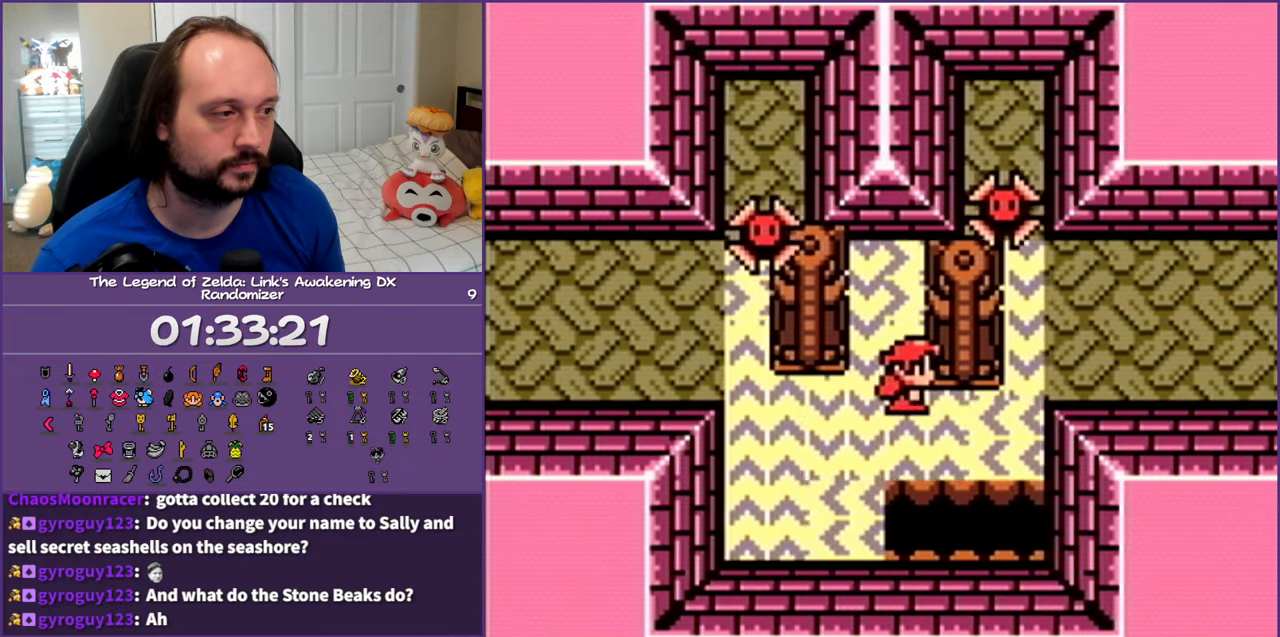
{"buttons": ["DPAD_DOWN", "DPAD_RIGHT"], "events": [[250, "DPAD_UP", "down"], [367, "DPAD_UP", "up"], [417, "DPAD_DOWN", "down"]]}
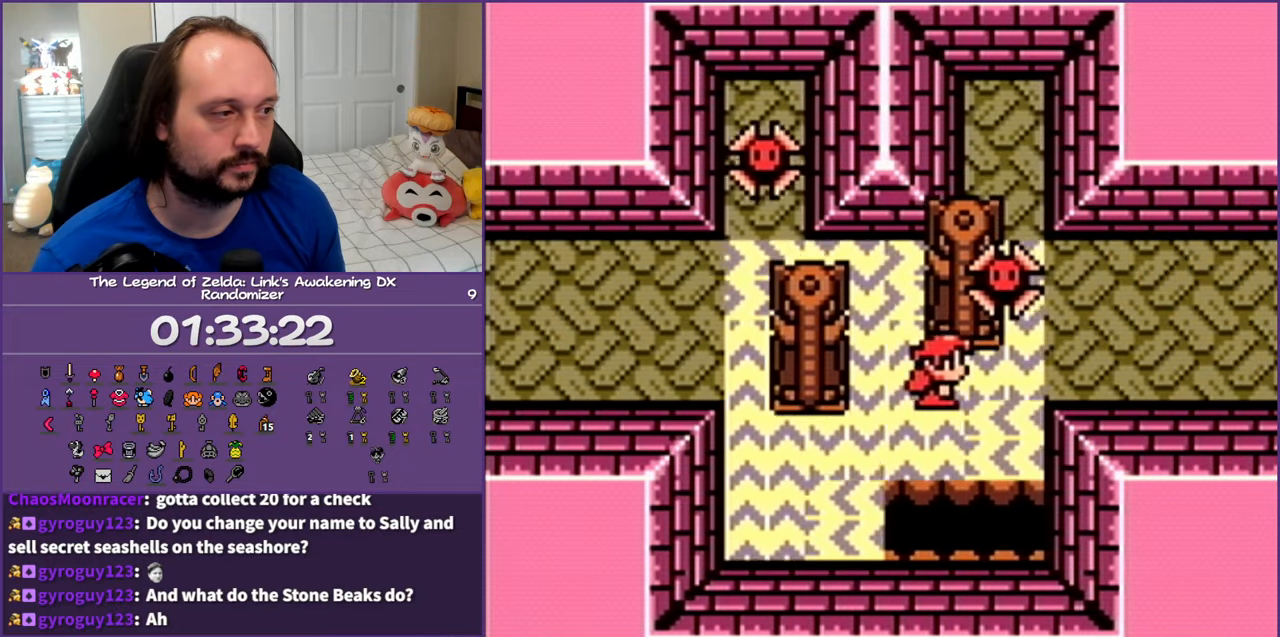
{"buttons": ["DPAD_RIGHT"], "events": [[17, "DPAD_DOWN", "up"], [117, "DPAD_UP", "down"], [483, "DPAD_UP", "up"]]}
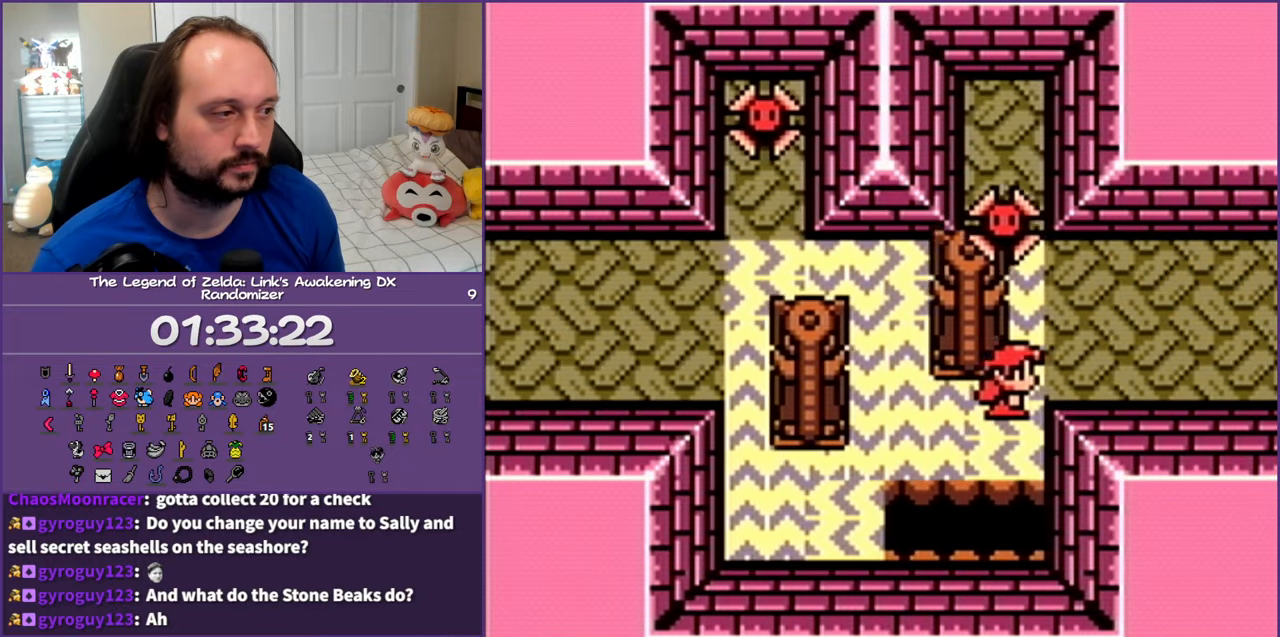
{"buttons": ["A", "DPAD_UP", "DPAD_LEFT"], "events": [[17, "DPAD_UP", "down"], [267, "DPAD_RIGHT", "up"], [317, "DPAD_LEFT", "down"], [450, "A", "down"]]}
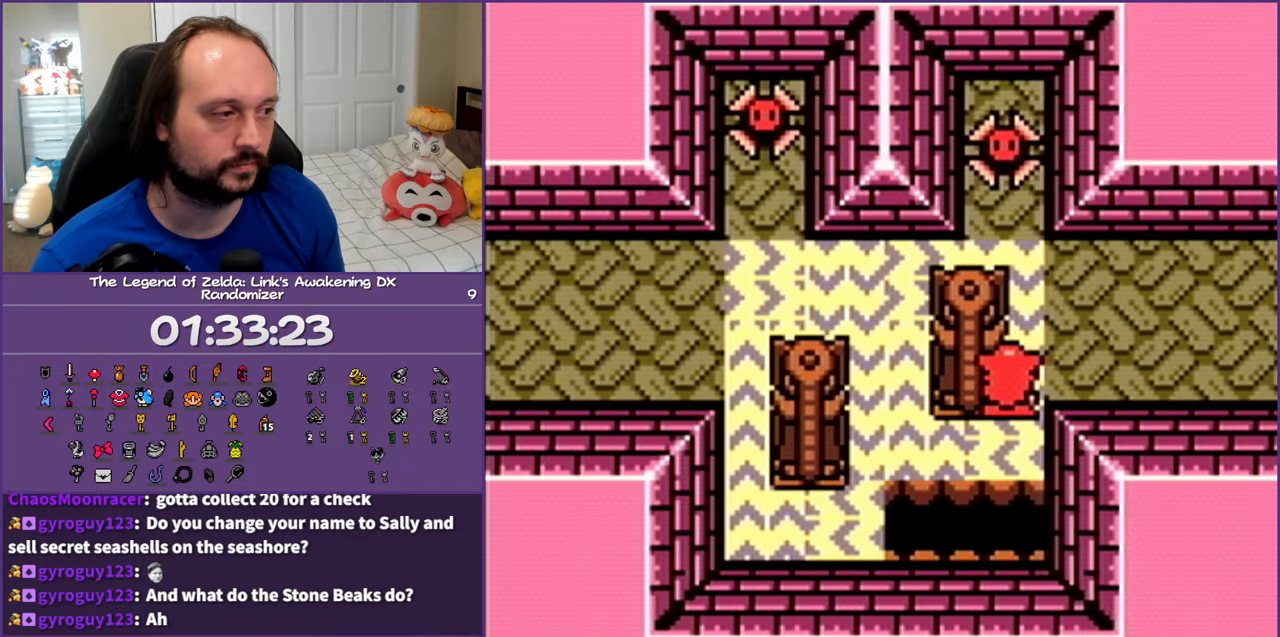
{"buttons": ["A", "DPAD_UP", "DPAD_LEFT"], "events": [[117, "DPAD_UP", "up"], [150, "DPAD_DOWN", "down"], [217, "DPAD_LEFT", "up"], [300, "DPAD_LEFT", "down"], [350, "DPAD_DOWN", "up"], [400, "DPAD_UP", "down"]]}
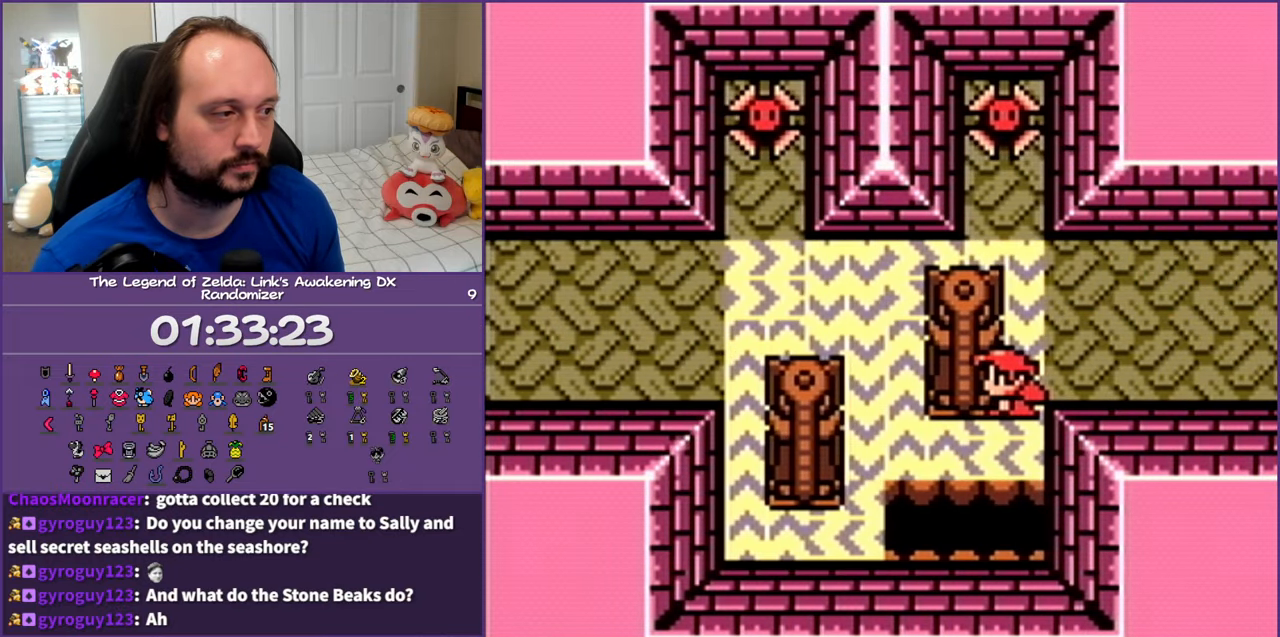
{"buttons": ["DPAD_RIGHT"], "events": [[17, "DPAD_LEFT", "up"], [83, "DPAD_RIGHT", "down"], [117, "DPAD_UP", "up"], [483, "A", "up"]]}
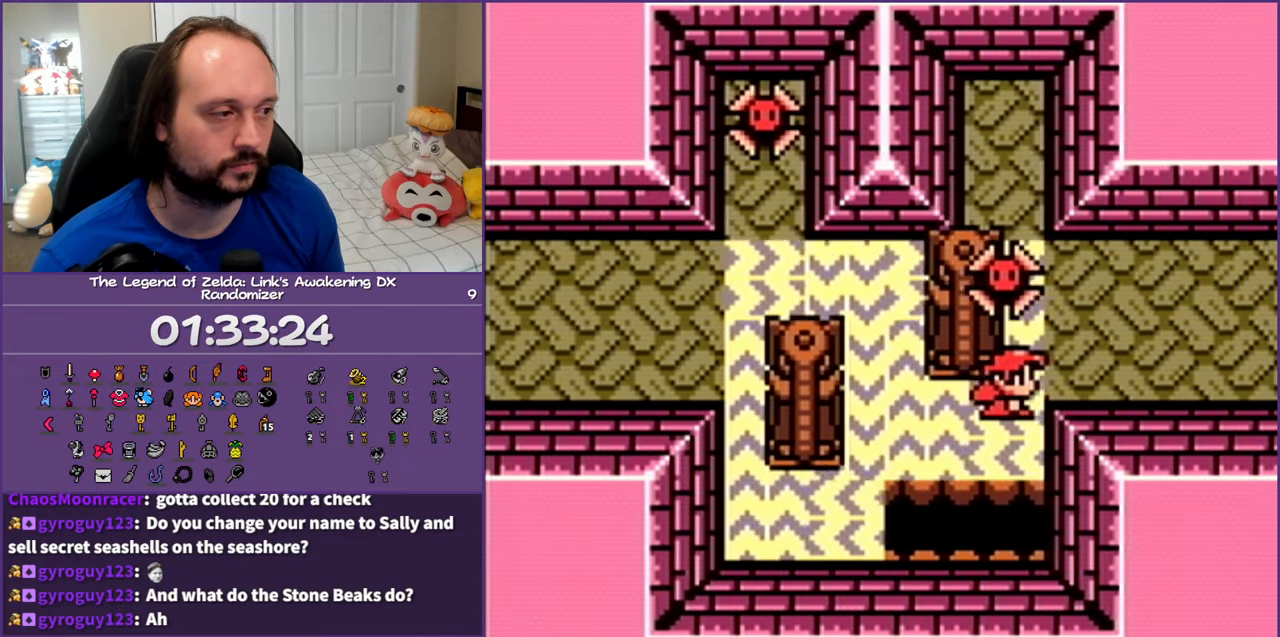
{"buttons": ["DPAD_RIGHT"], "events": [[83, "DPAD_UP", "down"], [183, "DPAD_RIGHT", "up"], [333, "DPAD_RIGHT", "down"], [383, "DPAD_UP", "up"]]}
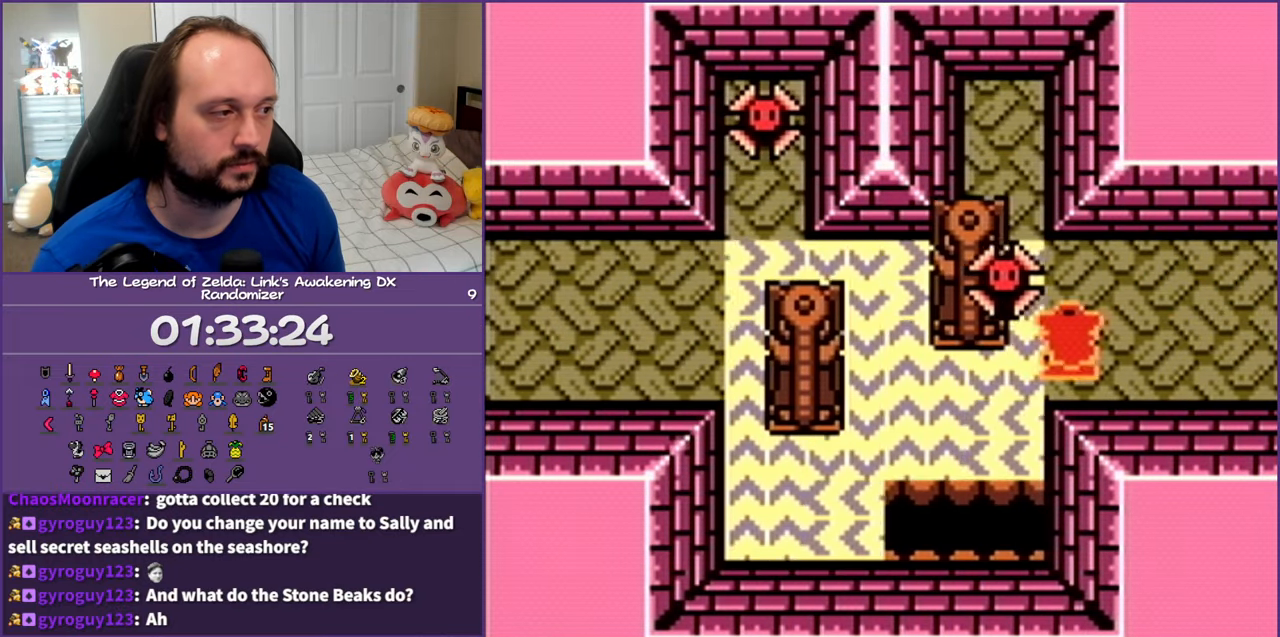
{"buttons": ["DPAD_RIGHT"], "events": []}
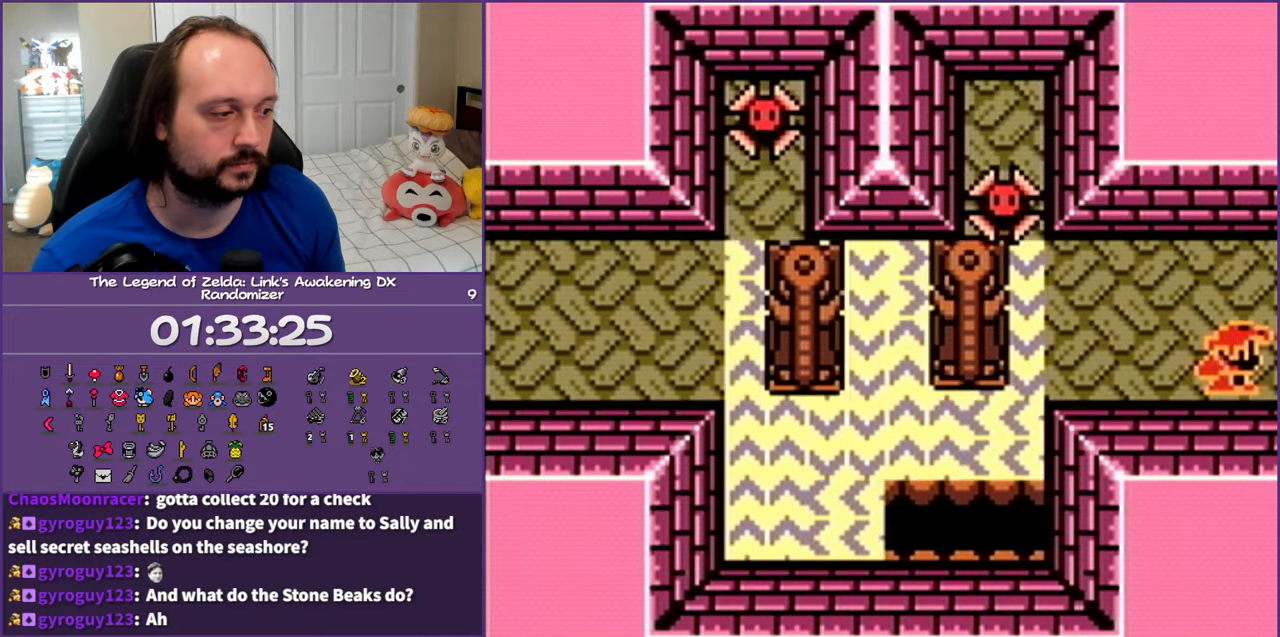
{"buttons": ["DPAD_RIGHT"], "events": []}
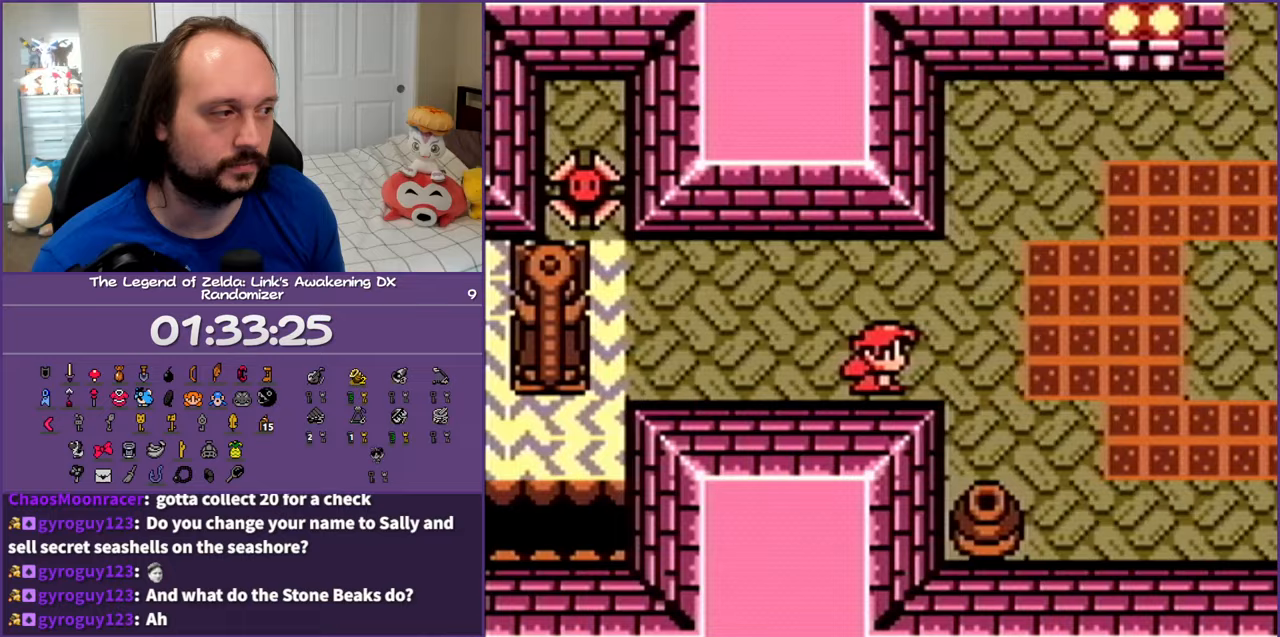
{"buttons": ["DPAD_RIGHT"], "events": []}
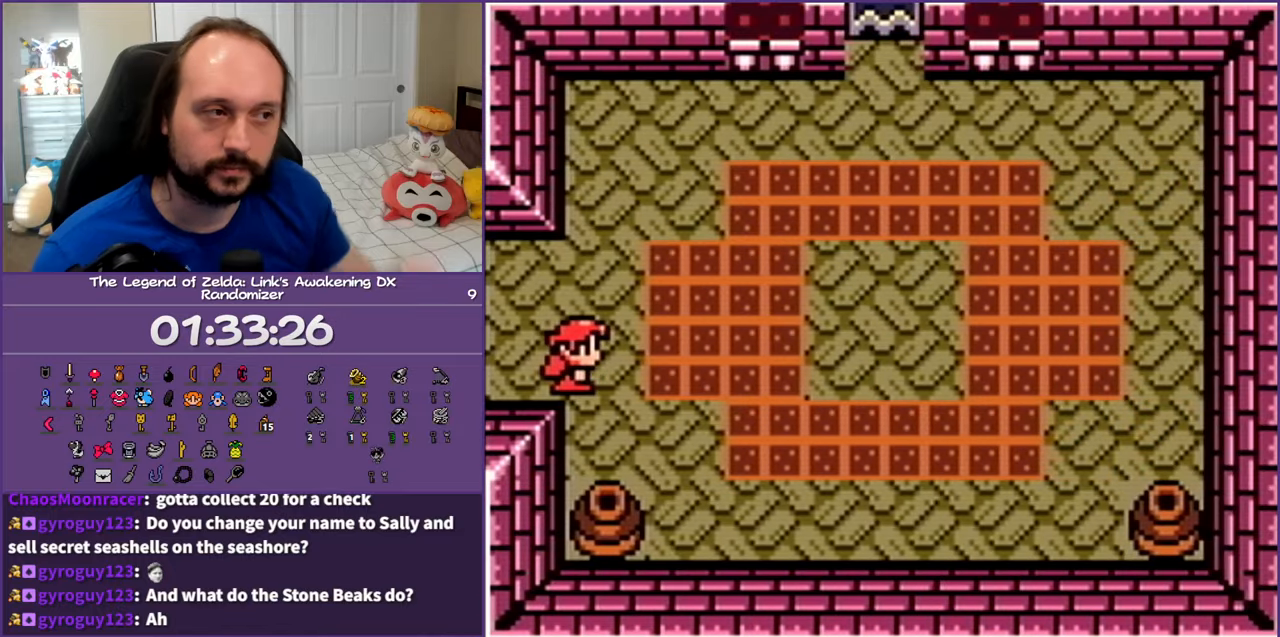
{"buttons": ["DPAD_RIGHT"], "events": []}
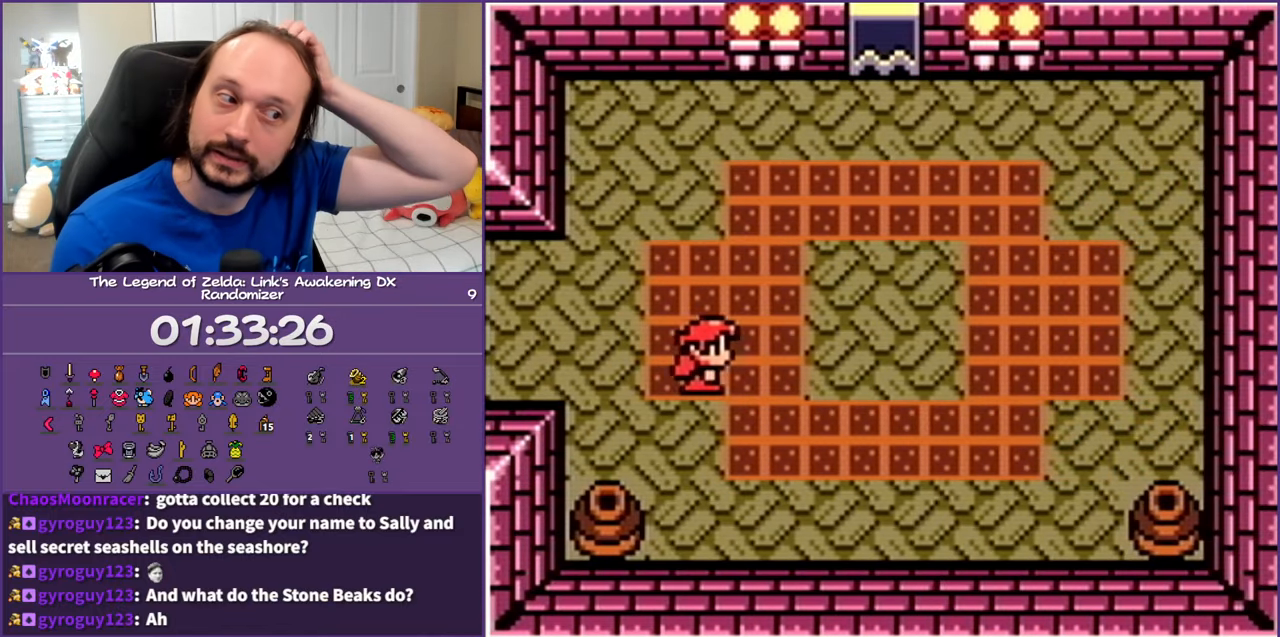
{"buttons": ["DPAD_RIGHT"], "events": []}
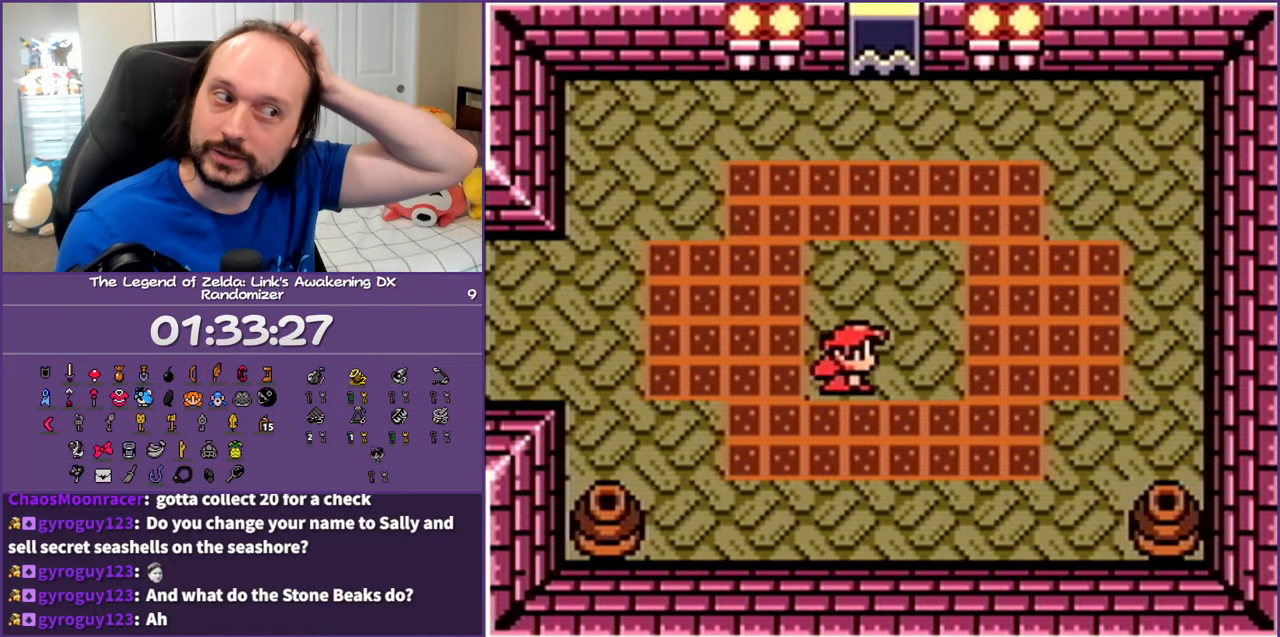
{"buttons": [], "events": [[150, "DPAD_RIGHT", "up"], [150, "DPAD_UP", "down"], [317, "DPAD_LEFT", "down"], [500, "DPAD_LEFT", "up"], [500, "DPAD_UP", "up"]]}
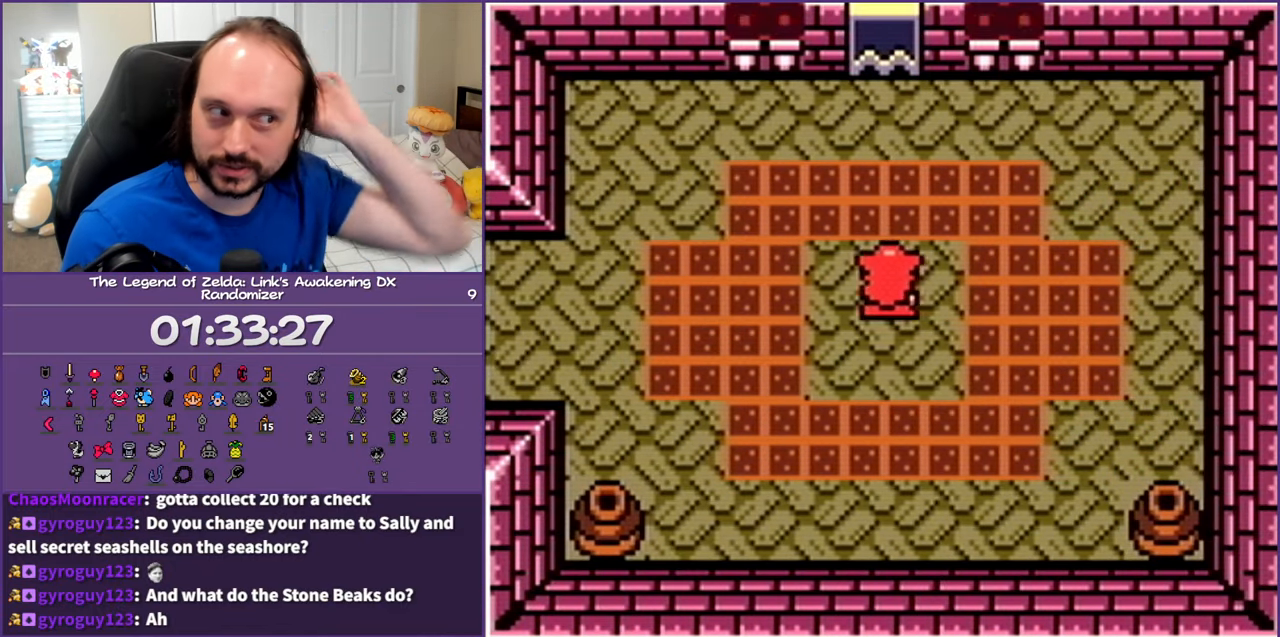
{"buttons": [], "events": []}
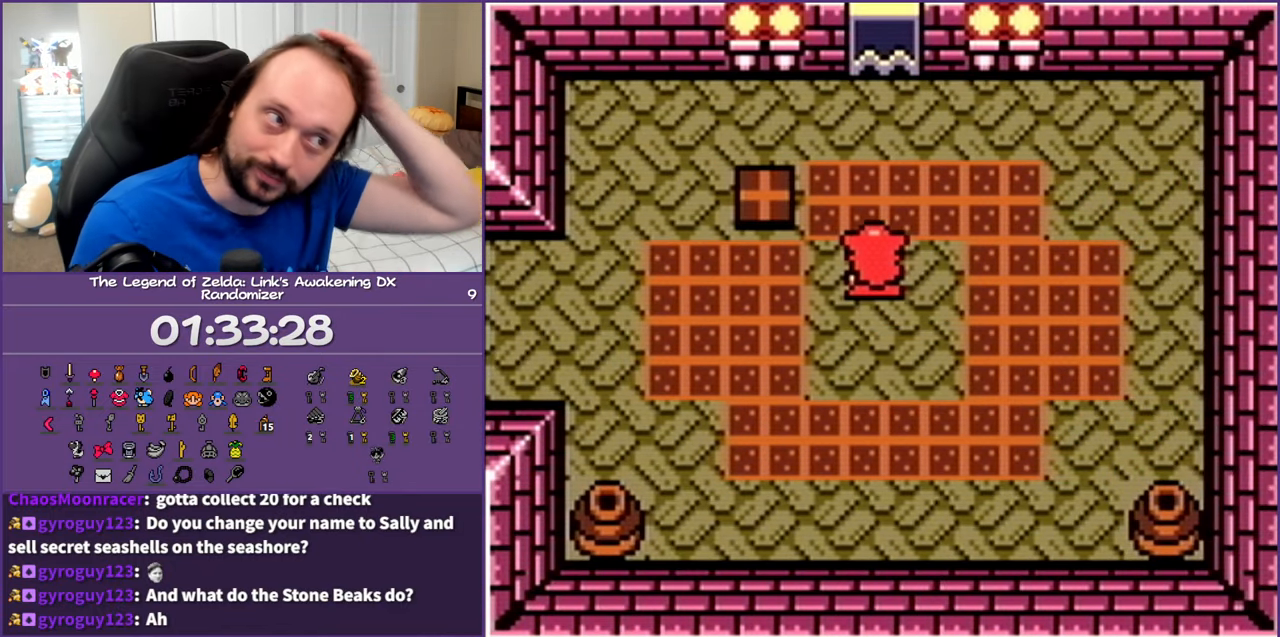
{"buttons": [], "events": []}